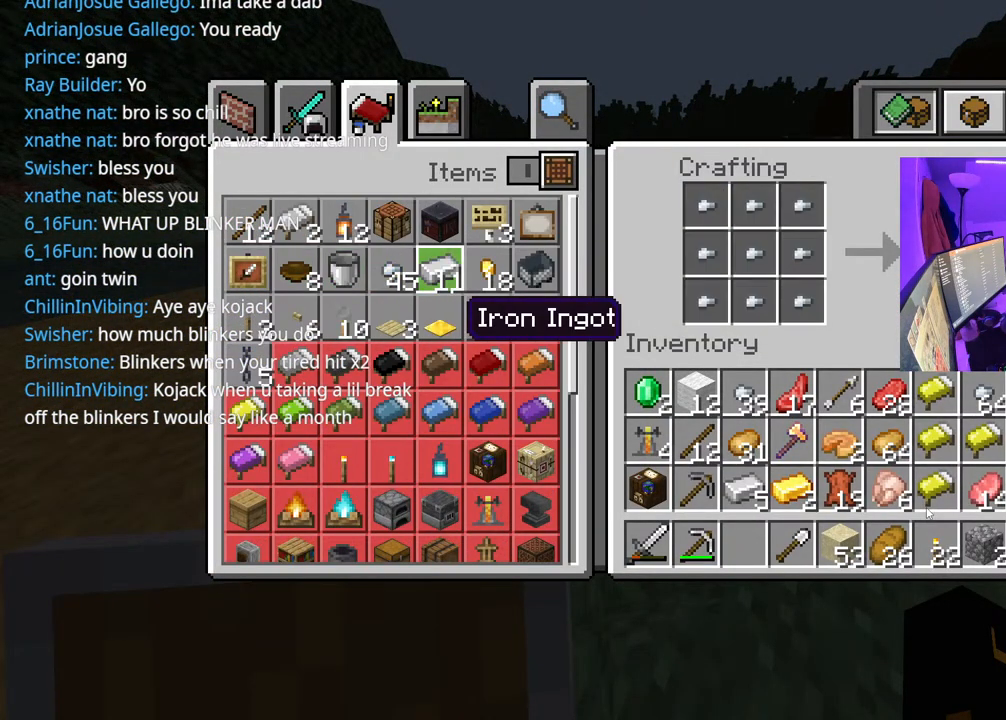
Gameplay with a controller (Xbox layout); each line is a JSON object with the inputs held at the frame after it. "events" lists button and stick changes between this image and that frame as [ms after this image, input, new state], when the widget could be followed in between. Not read: L3.
{"buttons": [], "left_stick": "center", "right_stick": "center", "events": [[33, "A", "up"], [200, "A", "down"], [283, "A", "up"]]}
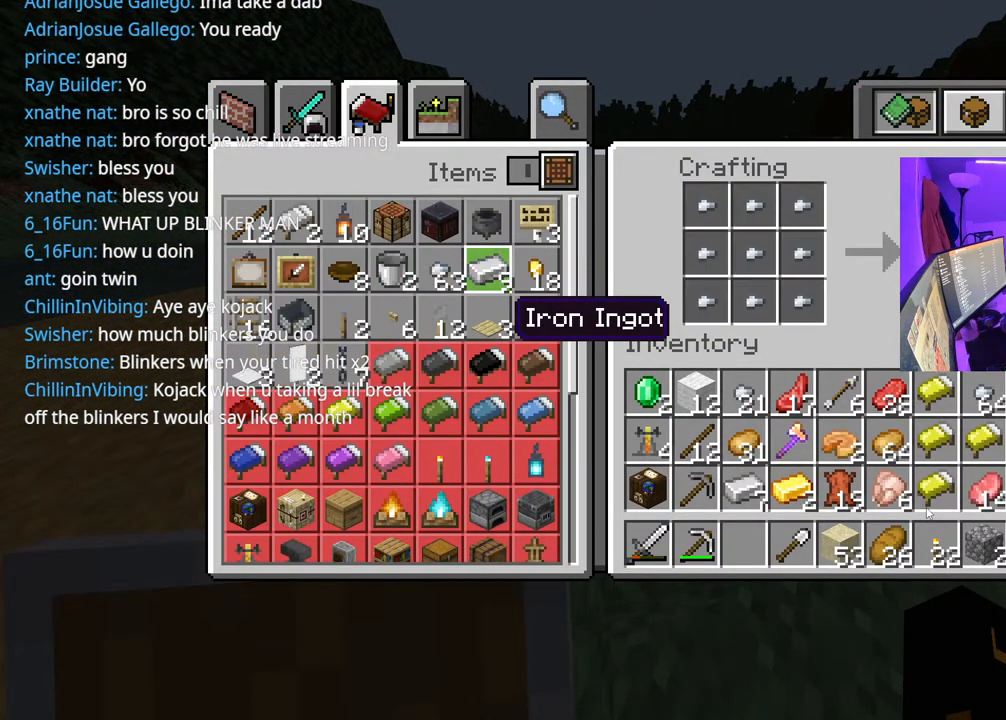
{"buttons": [], "left_stick": "center", "right_stick": "center", "events": [[33, "A", "down"], [83, "A", "up"]]}
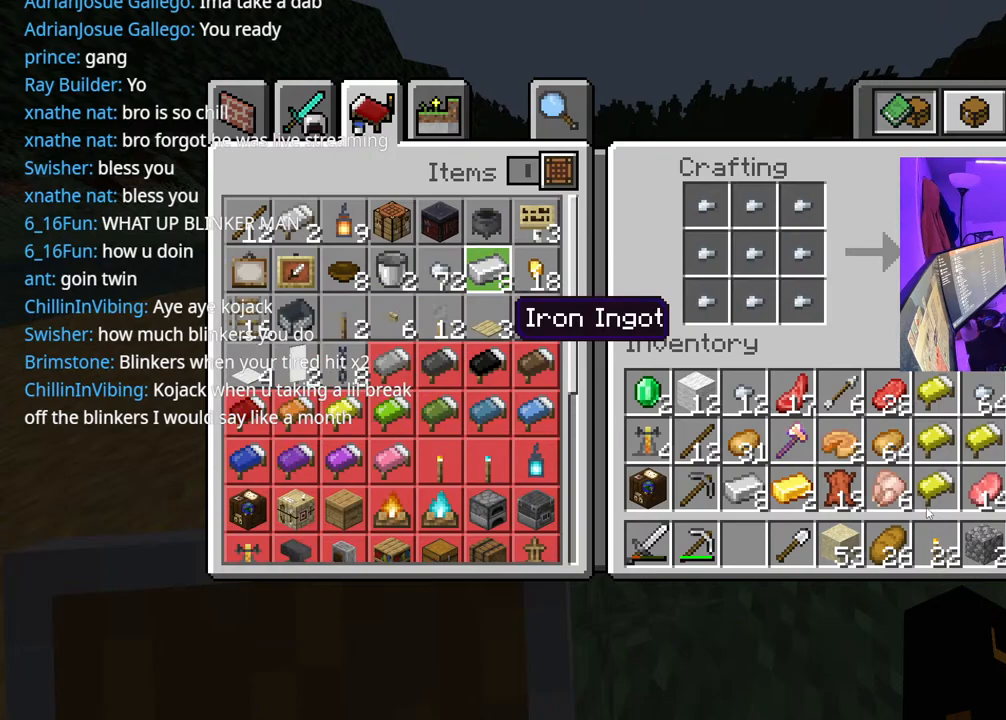
{"buttons": ["A"], "left_stick": "center", "right_stick": "center", "events": [[67, "A", "down"], [167, "A", "up"], [250, "A", "down"], [367, "A", "up"], [433, "A", "down"]]}
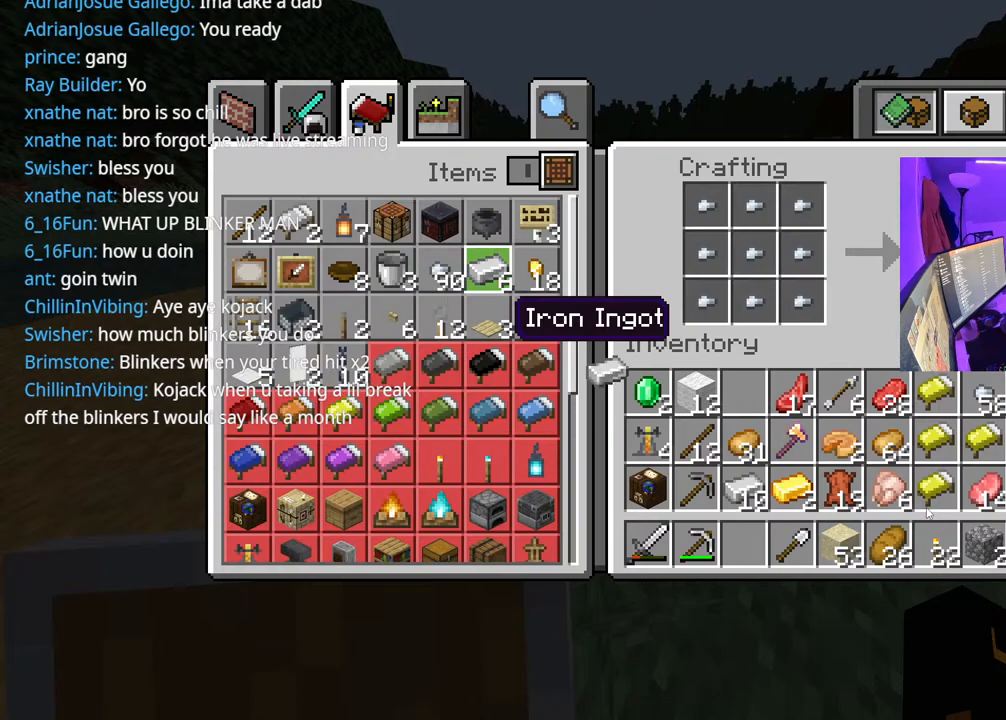
{"buttons": [], "left_stick": "center", "right_stick": "center", "events": [[17, "A", "up"], [117, "A", "down"], [200, "A", "up"], [300, "A", "down"], [367, "A", "up"]]}
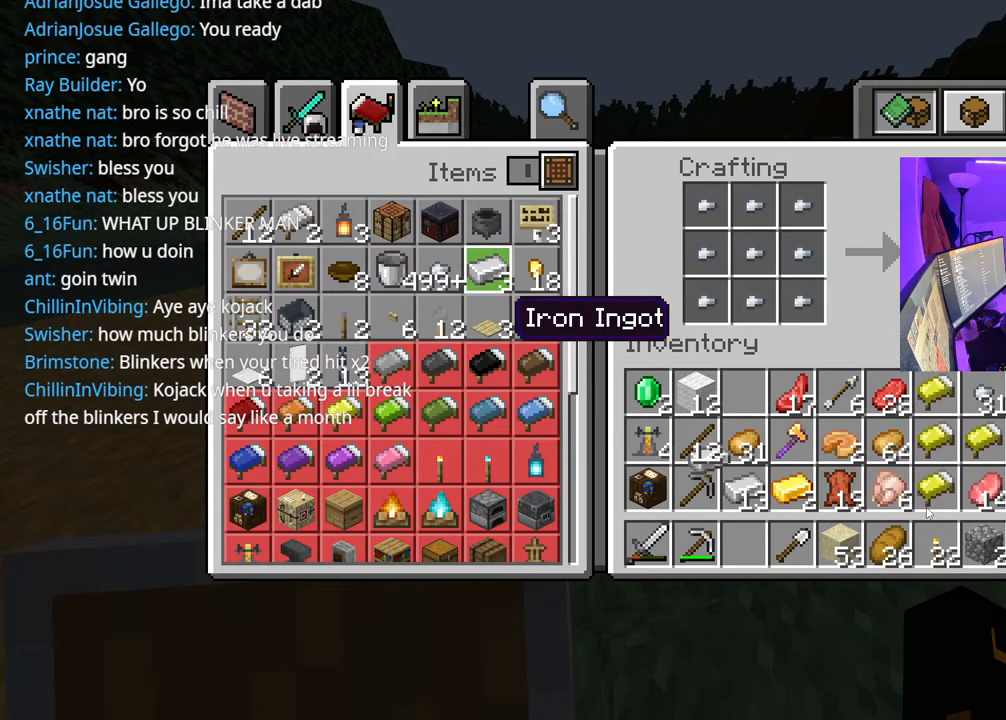
{"buttons": ["A"], "left_stick": "center", "right_stick": "center", "events": [[183, "A", "down"], [283, "A", "up"], [450, "A", "down"]]}
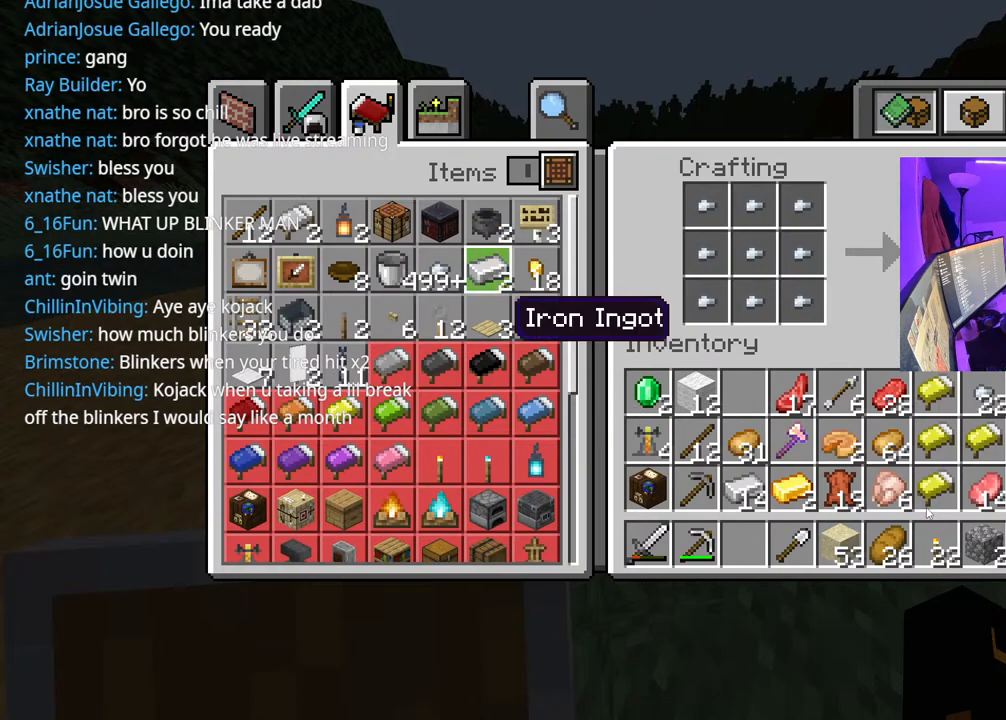
{"buttons": ["A"], "left_stick": "center", "right_stick": "center", "events": [[50, "A", "up"], [417, "A", "down"]]}
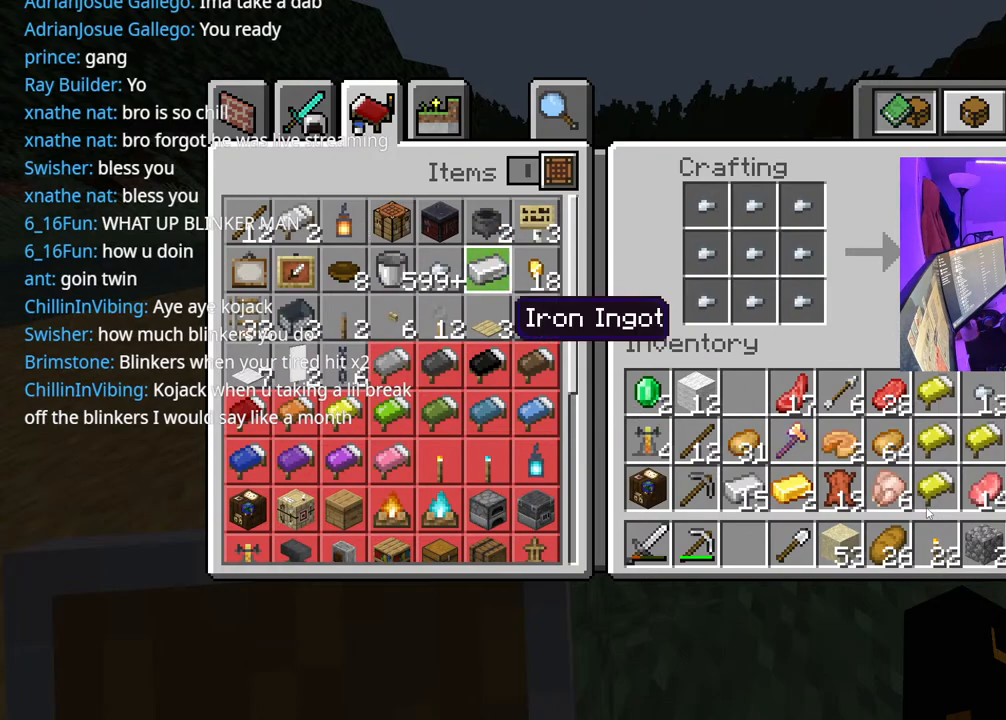
{"buttons": [], "left_stick": "center", "right_stick": "center", "events": [[17, "A", "up"], [100, "A", "down"], [183, "A", "up"]]}
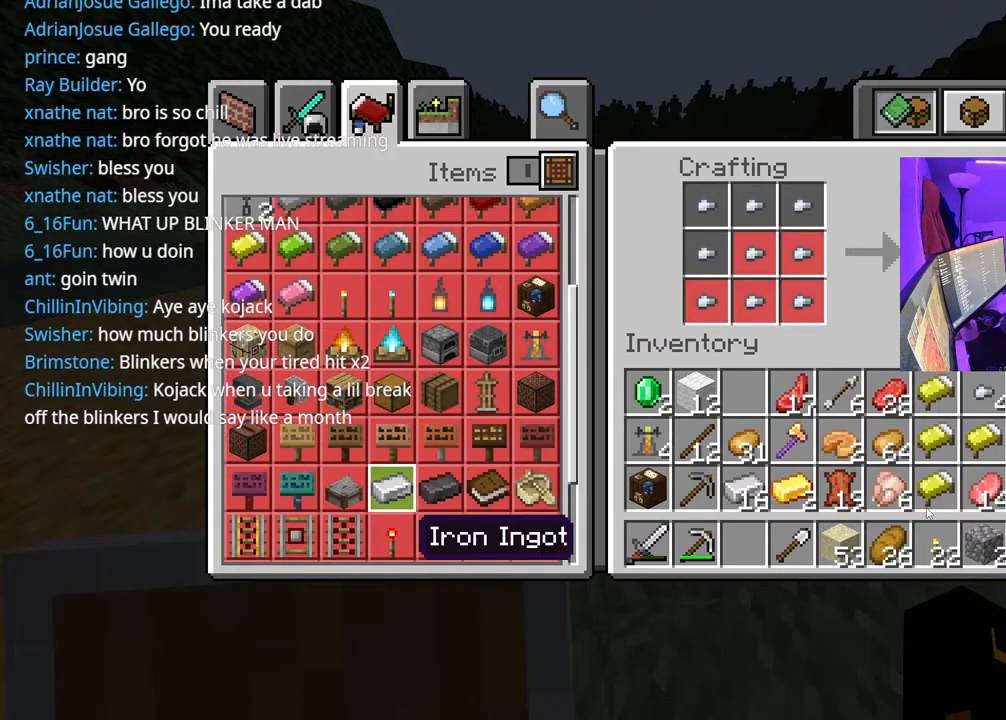
{"buttons": [], "left_stick": "center", "right_stick": "center", "events": []}
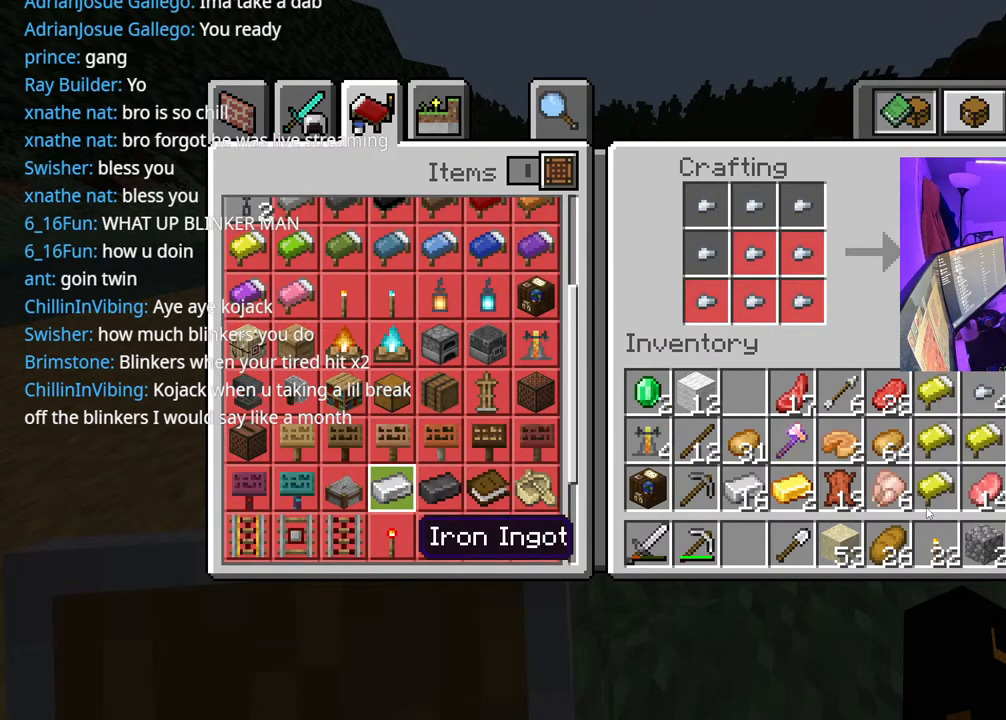
{"buttons": [], "left_stick": "center", "right_stick": "center", "events": [[200, "DPAD_RIGHT", "down"], [317, "DPAD_RIGHT", "up"], [367, "DPAD_RIGHT", "down"], [483, "DPAD_RIGHT", "up"]]}
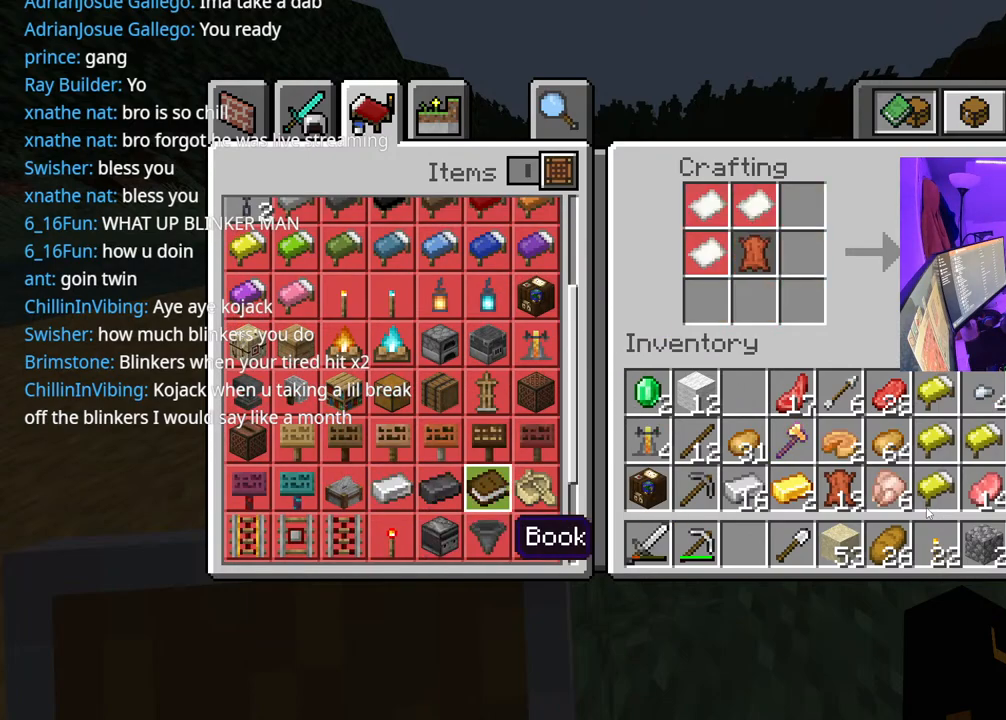
{"buttons": ["DPAD_RIGHT"], "left_stick": "center", "right_stick": "center", "events": [[67, "DPAD_RIGHT", "down"], [183, "DPAD_RIGHT", "up"], [267, "DPAD_RIGHT", "down"], [367, "DPAD_RIGHT", "up"], [450, "DPAD_RIGHT", "down"]]}
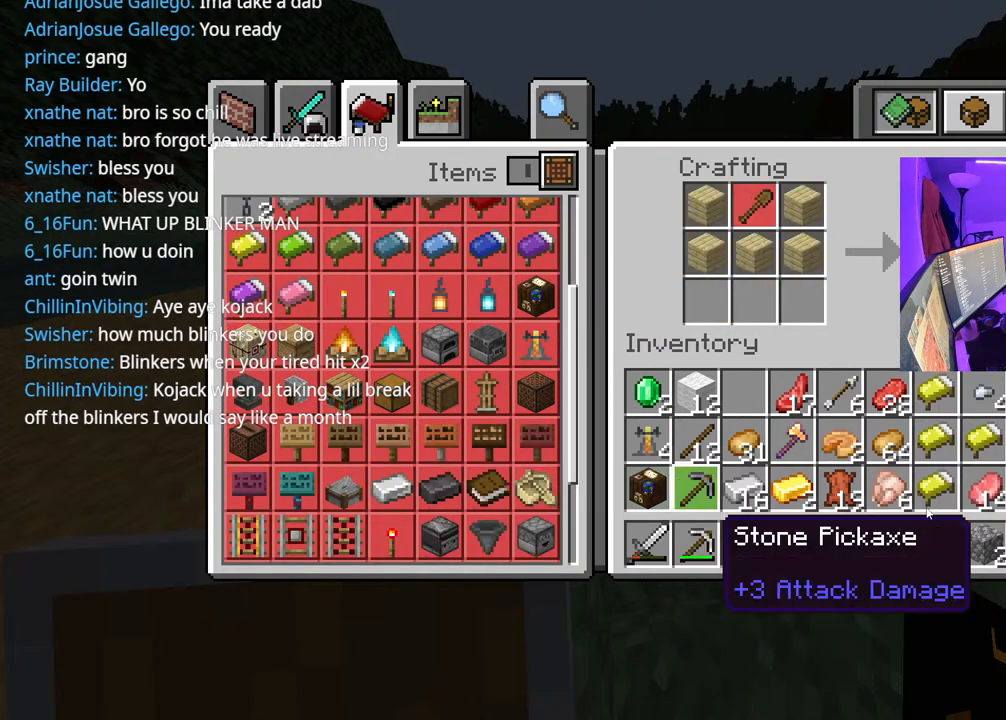
{"buttons": ["DPAD_UP"], "left_stick": "center", "right_stick": "center", "events": [[33, "DPAD_RIGHT", "up"], [100, "DPAD_RIGHT", "down"], [200, "DPAD_RIGHT", "up"], [383, "A", "down"], [483, "A", "up"], [483, "DPAD_UP", "down"]]}
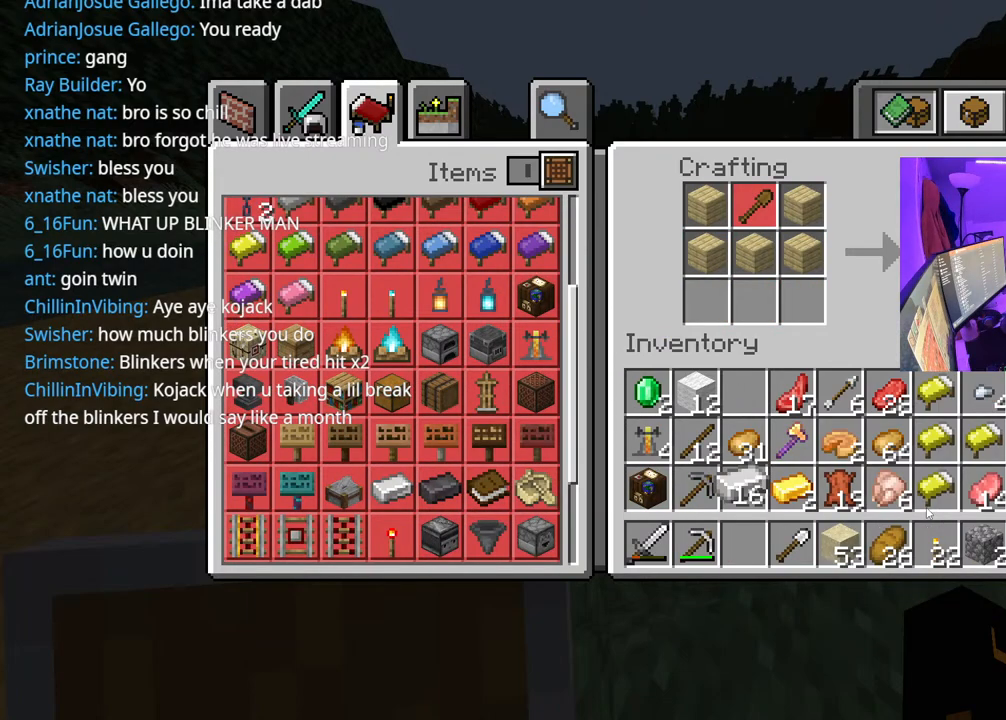
{"buttons": ["DPAD_RIGHT"], "left_stick": "center", "right_stick": "center", "events": [[100, "DPAD_UP", "up"], [167, "DPAD_UP", "down"], [283, "DPAD_UP", "up"], [300, "A", "down"], [417, "A", "up"], [500, "DPAD_RIGHT", "down"]]}
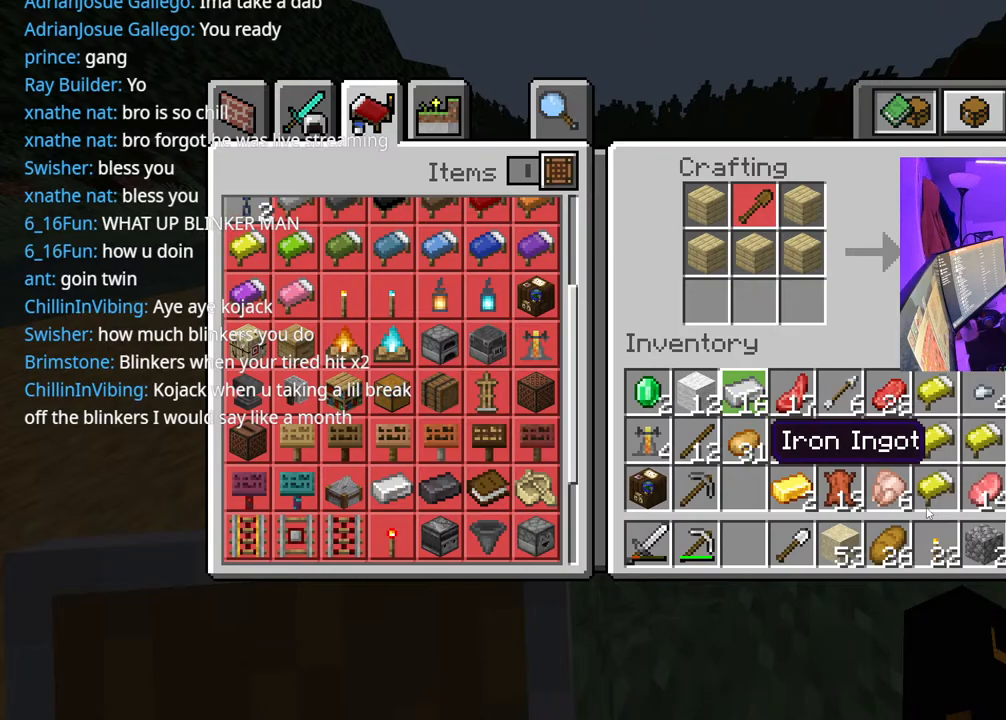
{"buttons": [], "left_stick": "center", "right_stick": "center", "events": [[117, "DPAD_RIGHT", "up"], [183, "DPAD_RIGHT", "down"], [300, "DPAD_RIGHT", "up"]]}
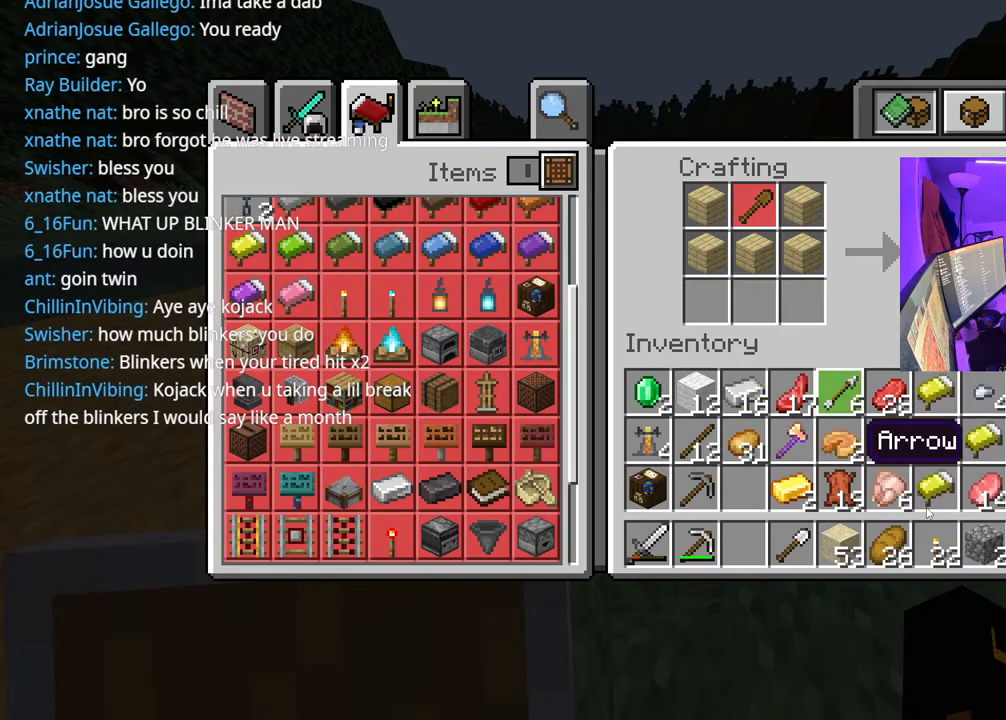
{"buttons": [], "left_stick": "center", "right_stick": "center", "events": [[267, "B", "down"], [383, "B", "up"]]}
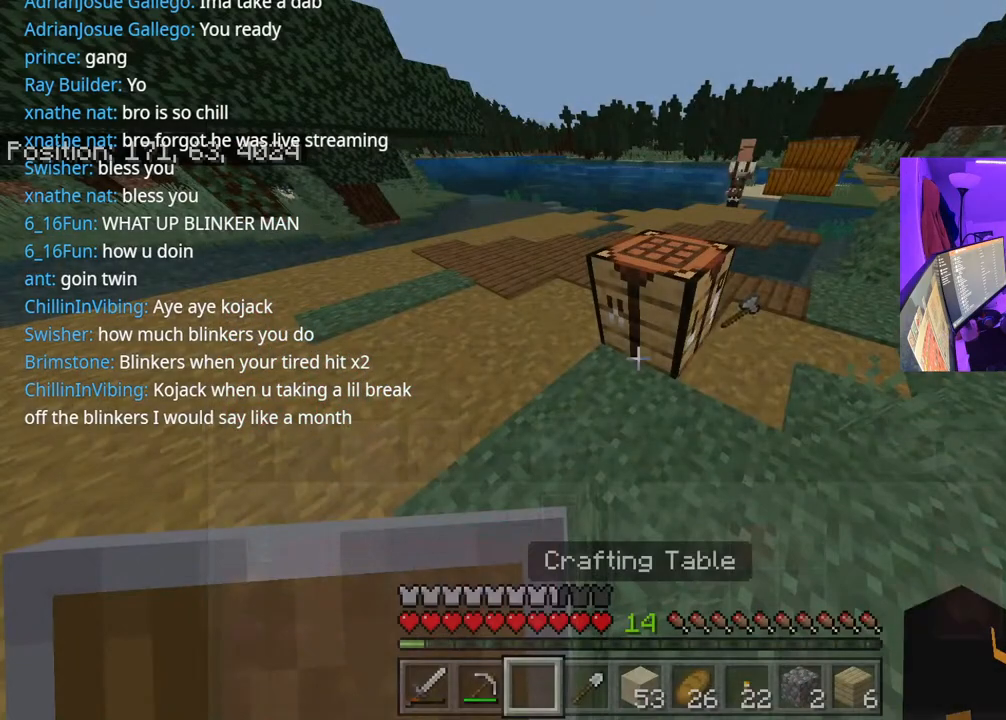
{"buttons": [], "left_stick": "center", "right_stick": "center", "events": [[67, "left_stick", "up"], [433, "left_stick", "center"]]}
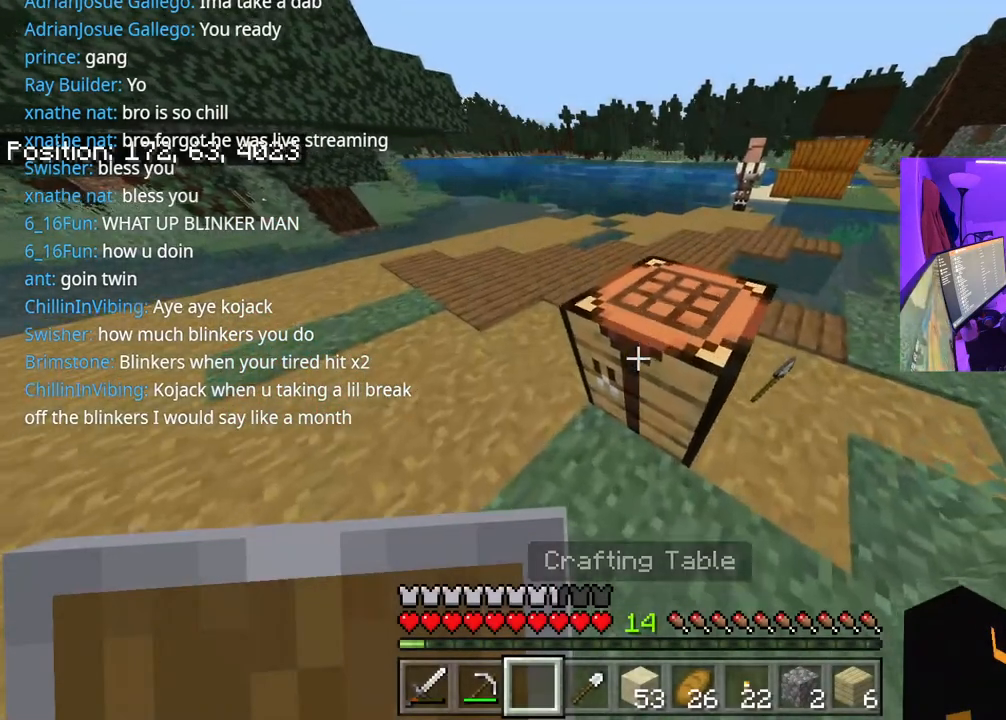
{"buttons": [], "left_stick": "right", "right_stick": "center", "events": [[250, "left_stick", "right"]]}
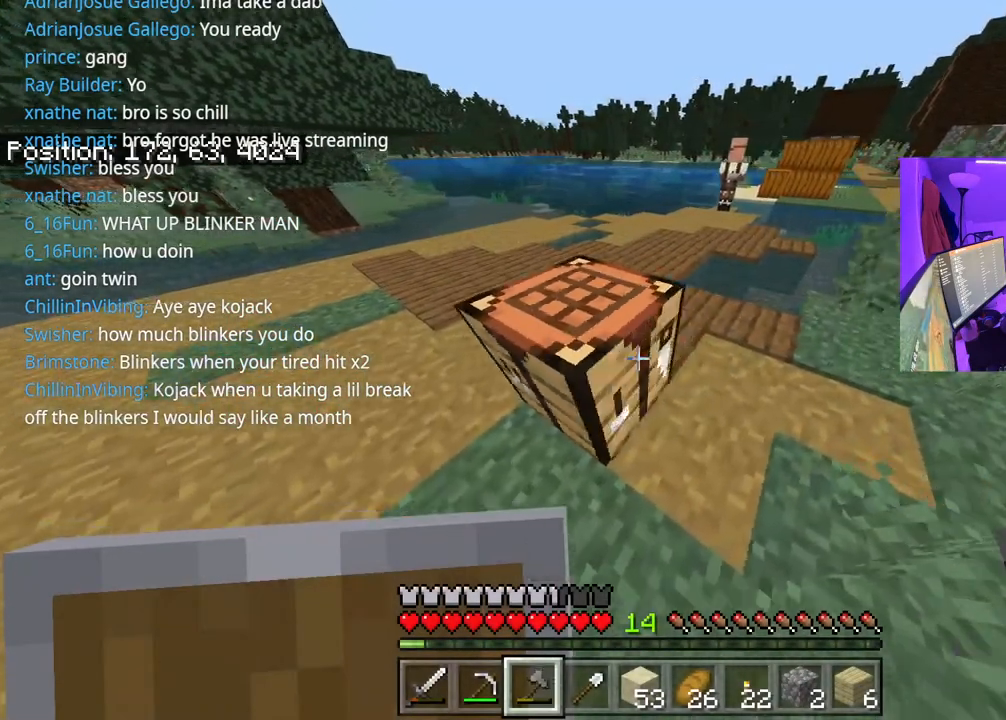
{"buttons": ["R2"], "left_stick": "center", "right_stick": "center", "events": [[33, "right_stick", "left"], [117, "R2", "down"], [250, "left_stick", "center"], [250, "right_stick", "center"]]}
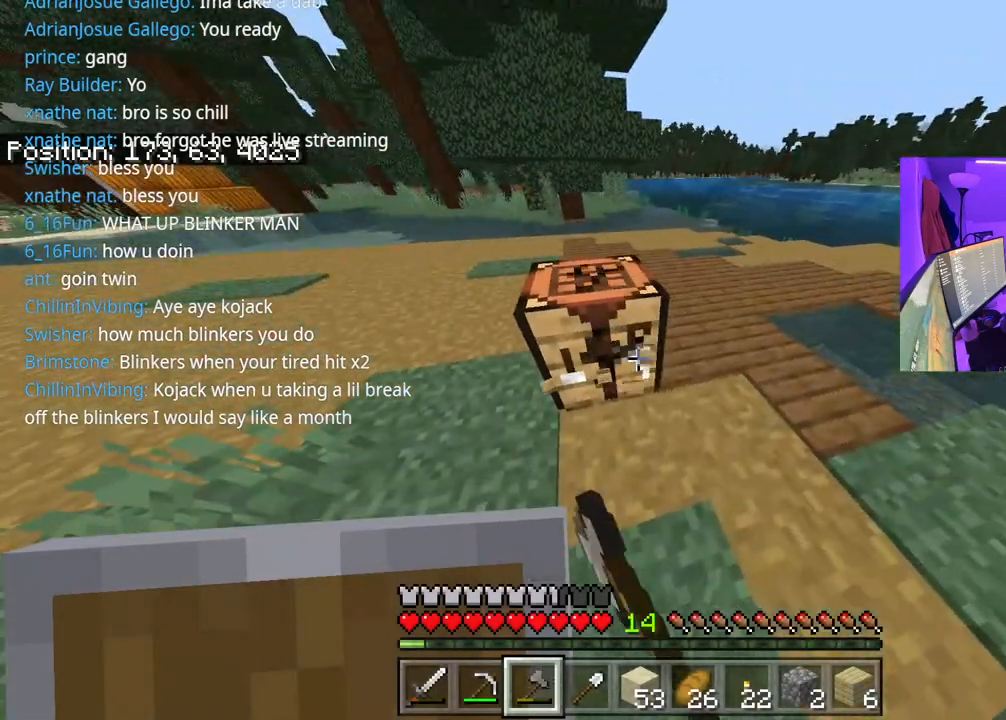
{"buttons": ["R2"], "left_stick": "center", "right_stick": "center", "events": []}
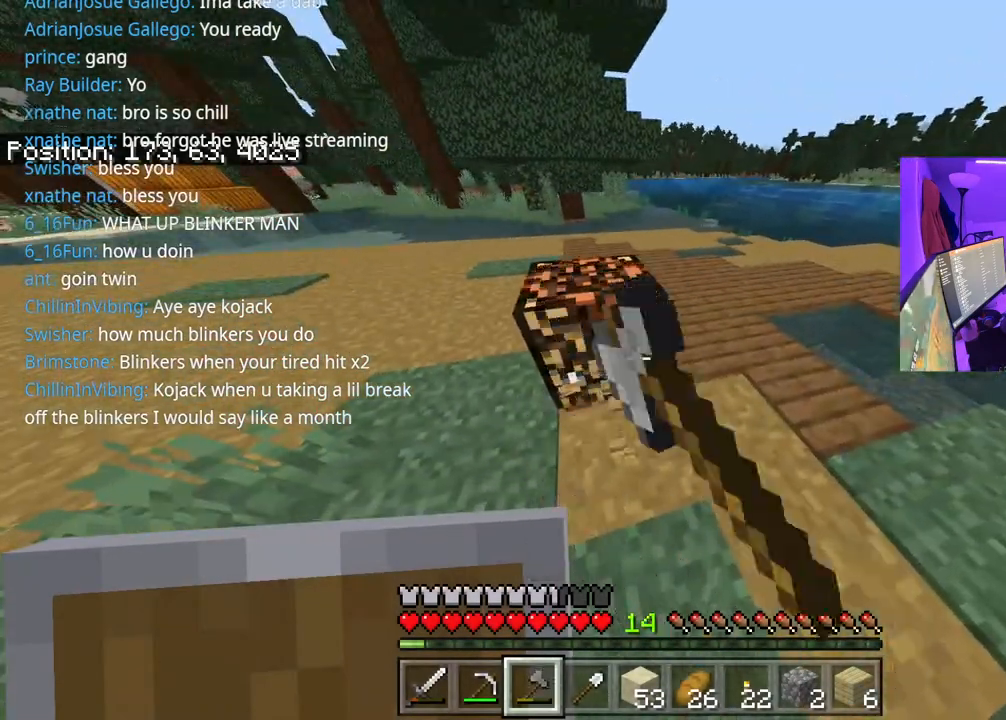
{"buttons": [], "left_stick": "right", "right_stick": "center", "events": [[183, "left_stick", "right"], [350, "R2", "up"]]}
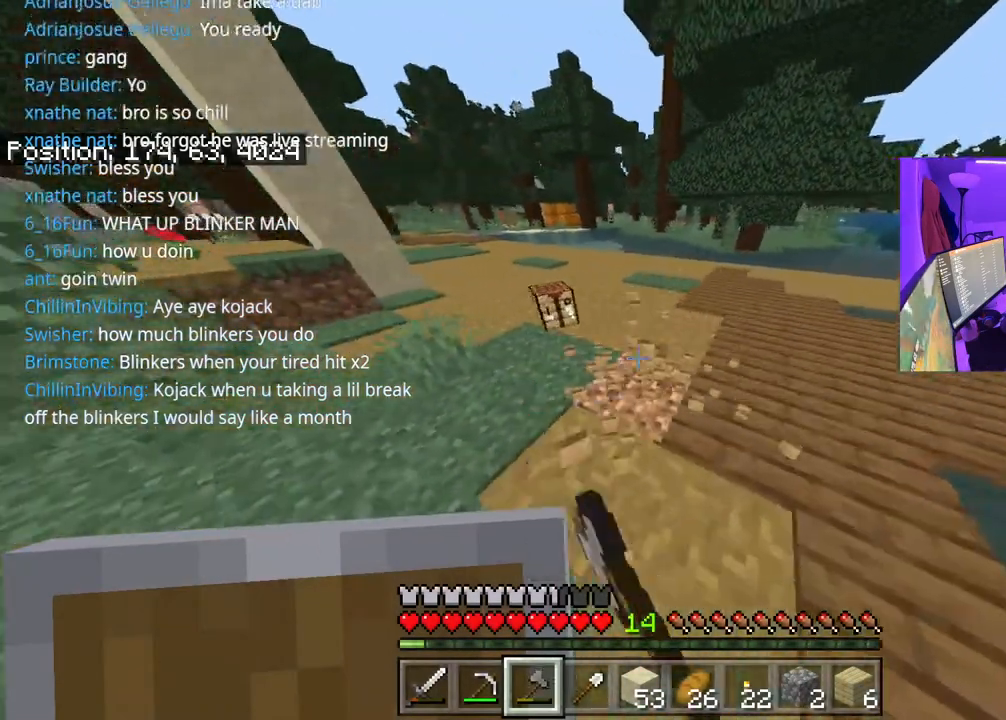
{"buttons": [], "left_stick": "up", "right_stick": "left", "events": [[17, "left_stick", "up-right"], [133, "right_stick", "left"], [317, "left_stick", "up"]]}
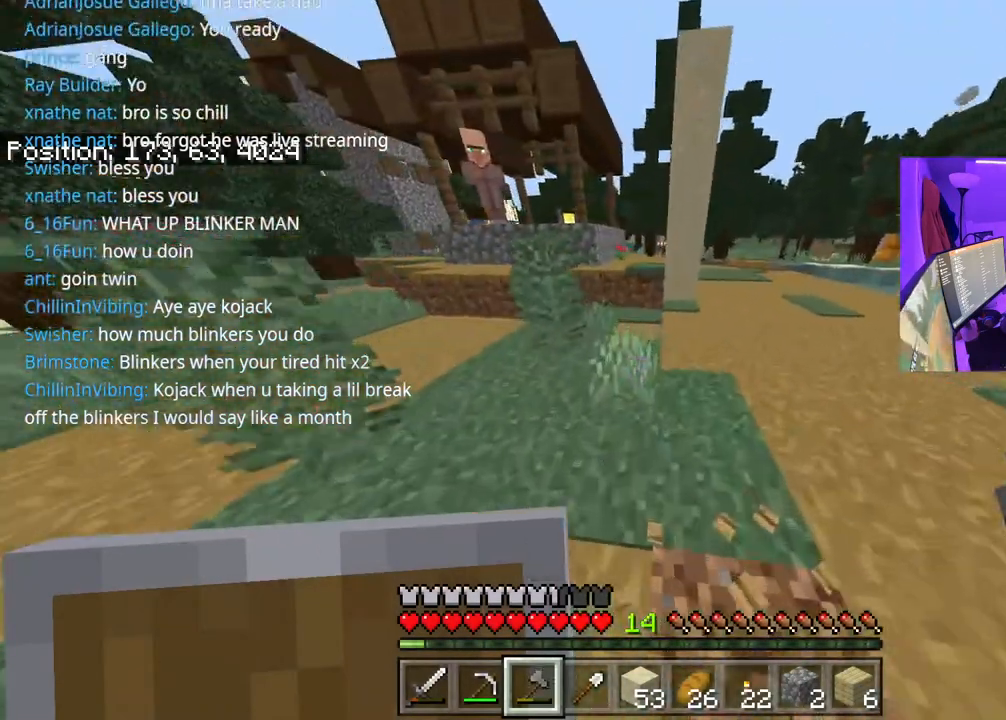
{"buttons": [], "left_stick": "up-right", "right_stick": "center", "events": [[400, "left_stick", "up-right"], [467, "right_stick", "center"]]}
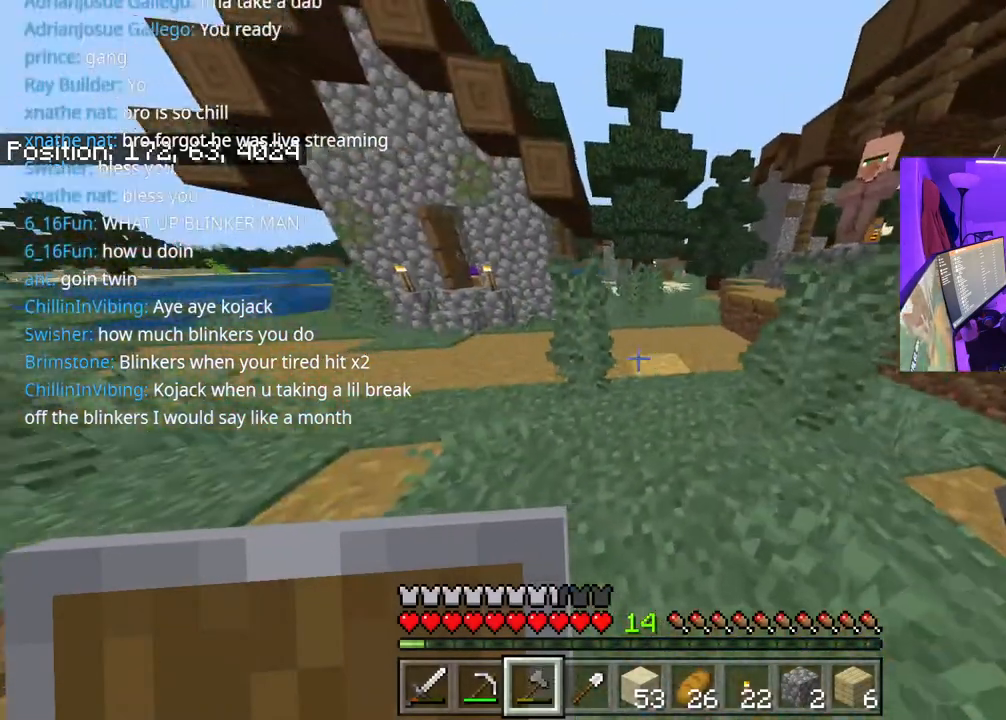
{"buttons": [], "left_stick": "center", "right_stick": "center", "events": [[333, "left_stick", "center"]]}
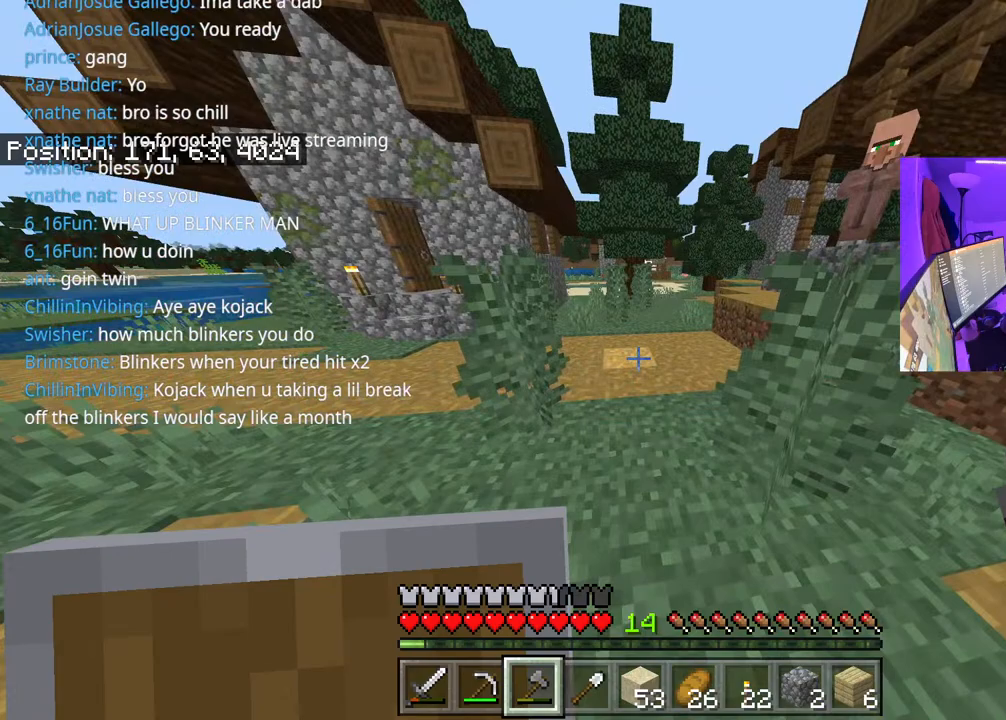
{"buttons": [], "left_stick": "center", "right_stick": "center", "events": []}
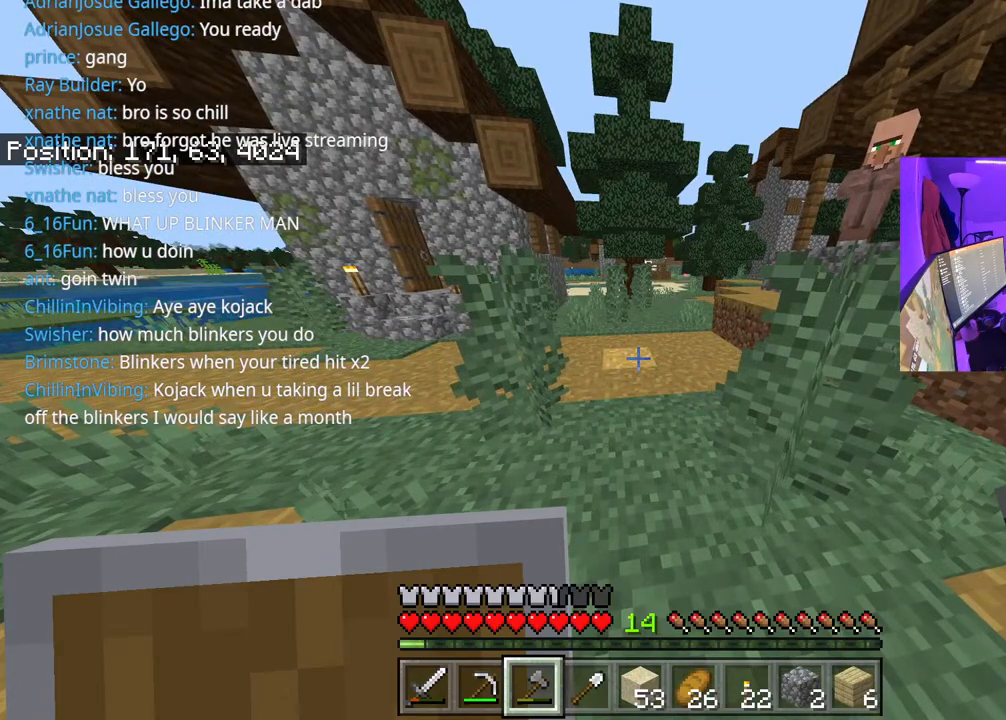
{"buttons": [], "left_stick": "center", "right_stick": "center", "events": []}
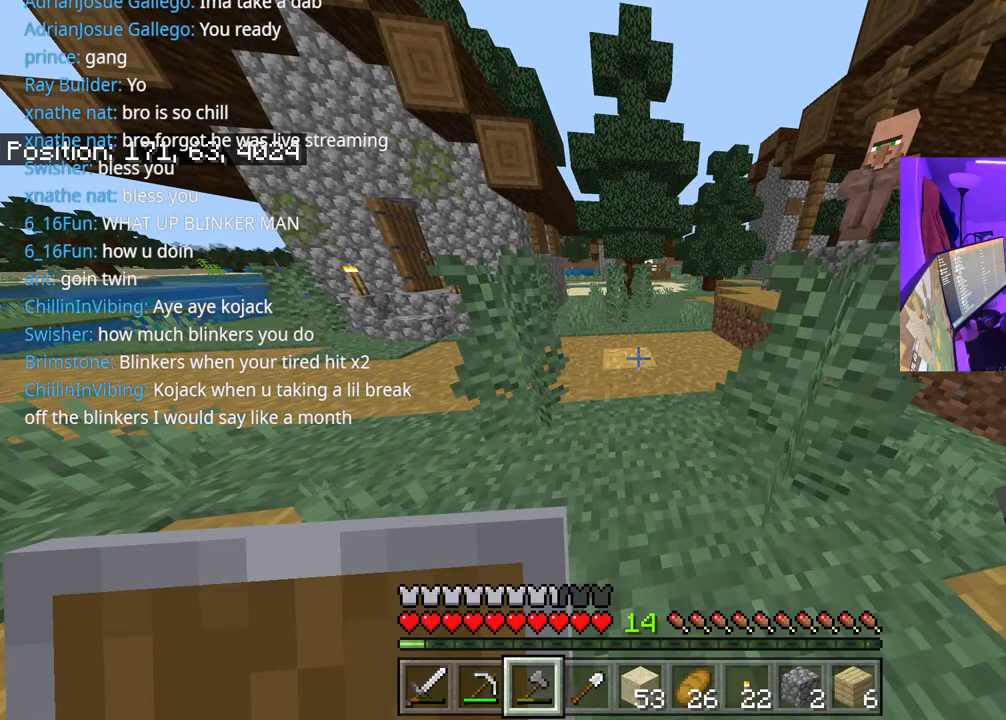
{"buttons": [], "left_stick": "center", "right_stick": "center", "events": []}
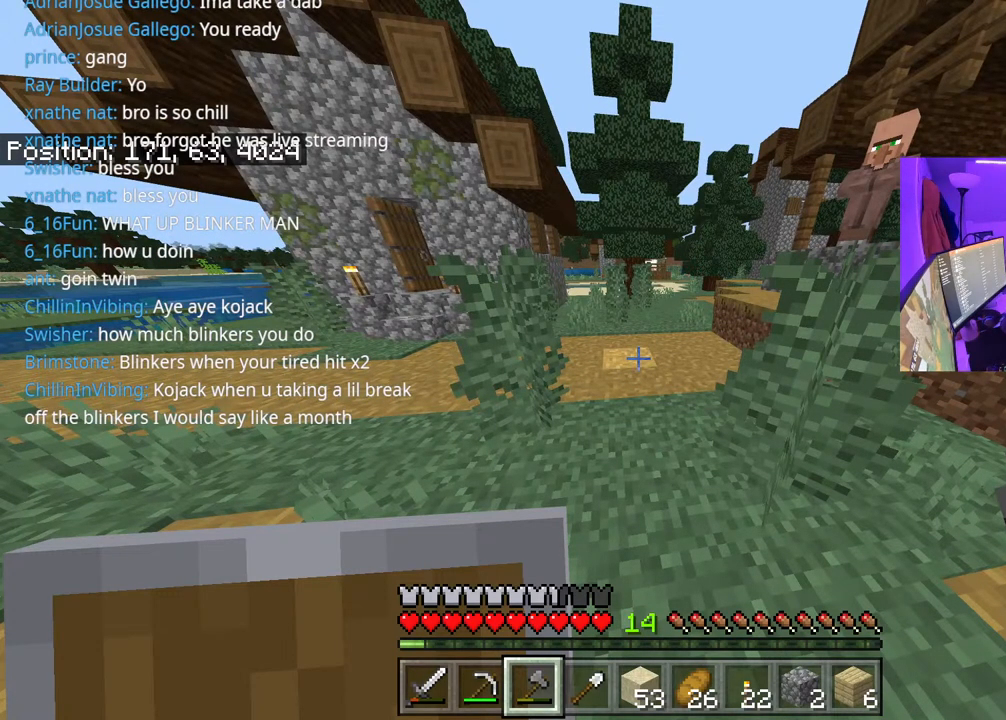
{"buttons": [], "left_stick": "center", "right_stick": "center", "events": []}
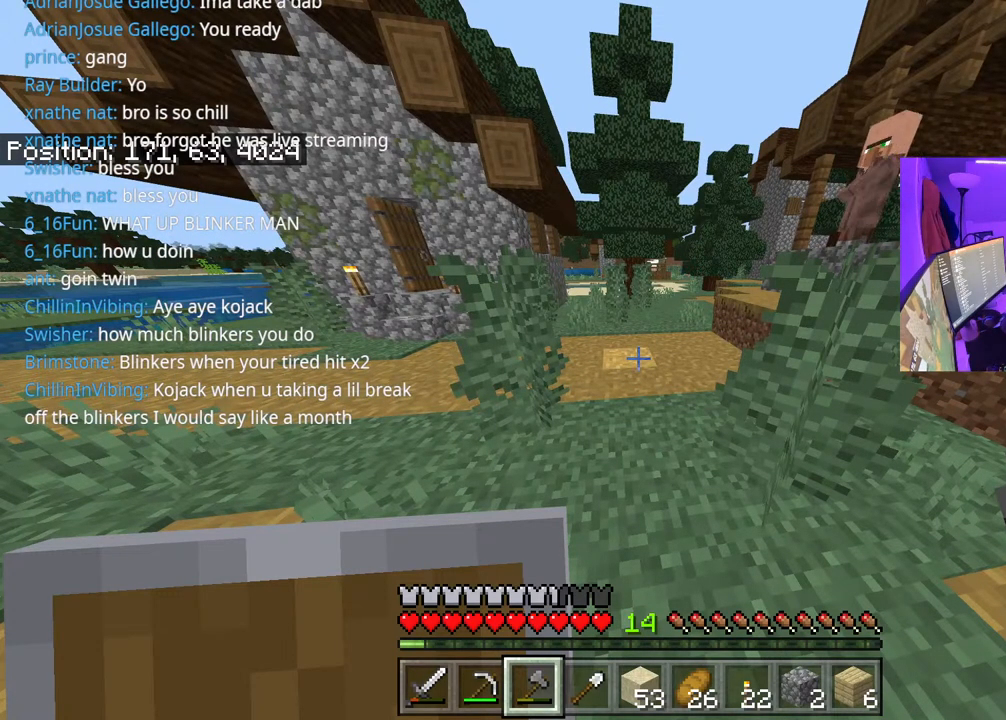
{"buttons": [], "left_stick": "center", "right_stick": "center", "events": []}
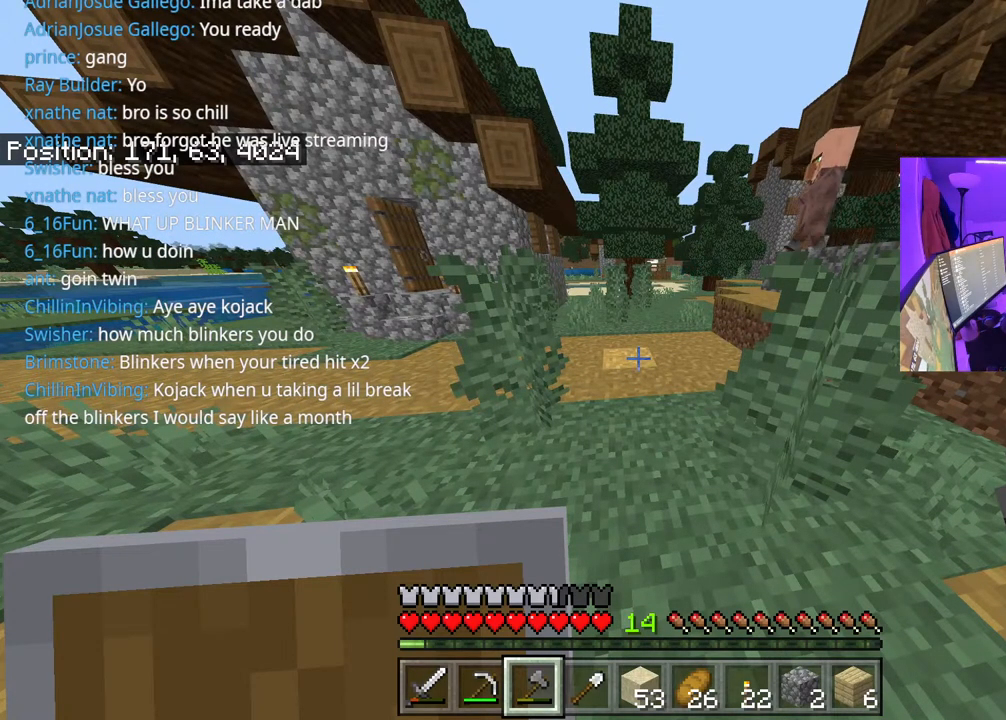
{"buttons": [], "left_stick": "center", "right_stick": "center", "events": []}
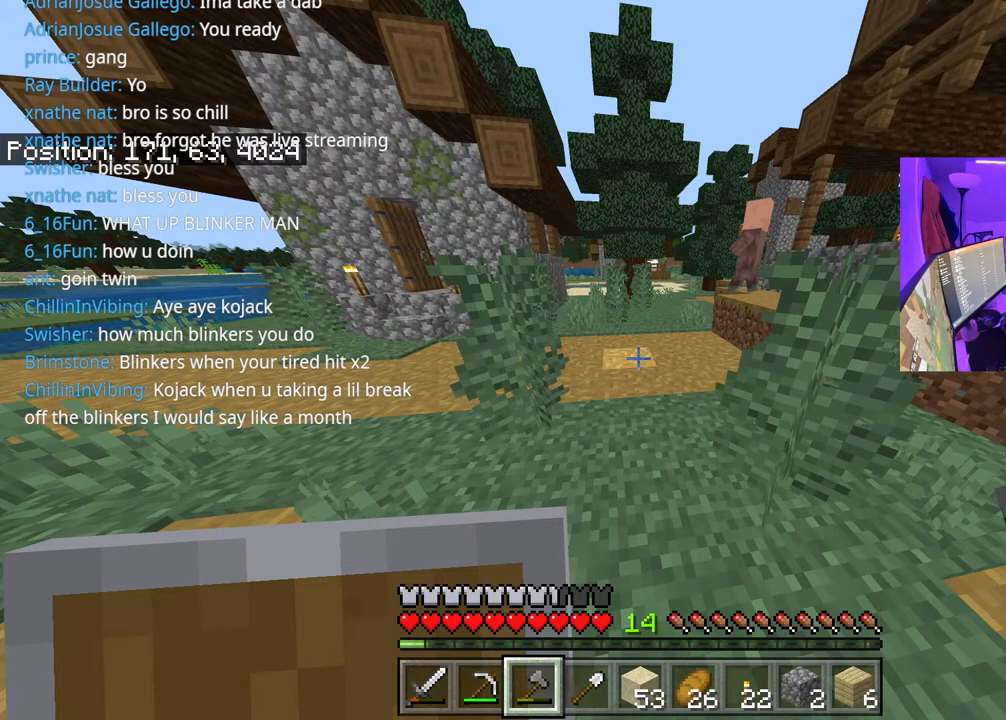
{"buttons": [], "left_stick": "up", "right_stick": "left", "events": [[300, "right_stick", "left"], [467, "left_stick", "up"]]}
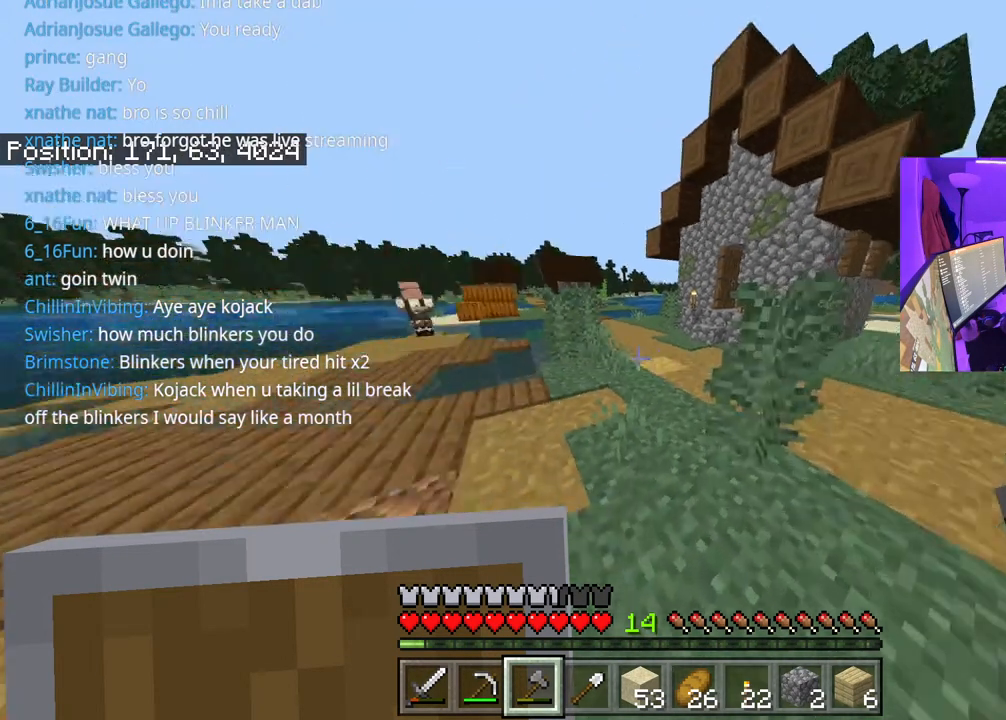
{"buttons": ["A"], "left_stick": "up", "right_stick": "left", "events": [[483, "A", "down"]]}